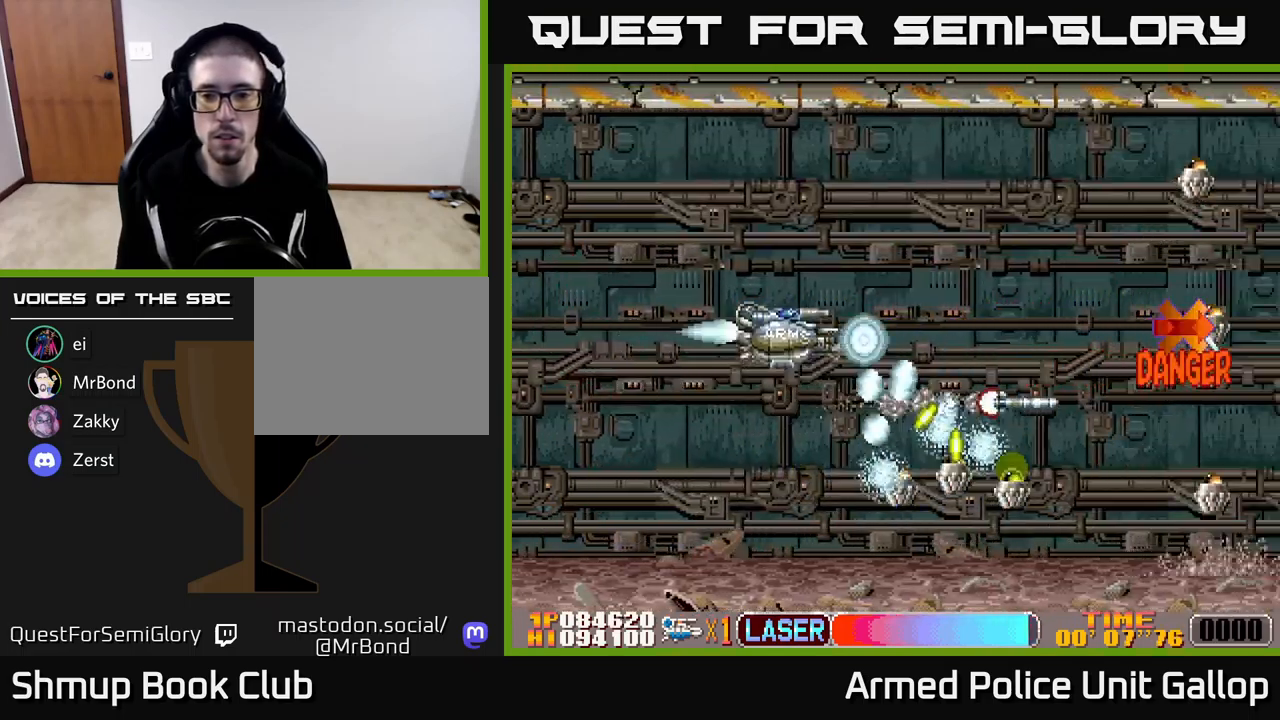
Gameplay with a controller (Xbox layout); each line is a JSON object with the inputs held at the frame after it. "events" lists button and stick changes between this image and that frame as [ms after this image, input, new state], when the widget could be followed in between. Not read: right_stick.
{"buttons": ["B", "DPAD_UP", "DPAD_RIGHT"], "left_stick": "center", "events": [[50, "DPAD_LEFT", "down"], [150, "DPAD_LEFT", "up"], [217, "DPAD_RIGHT", "down"]]}
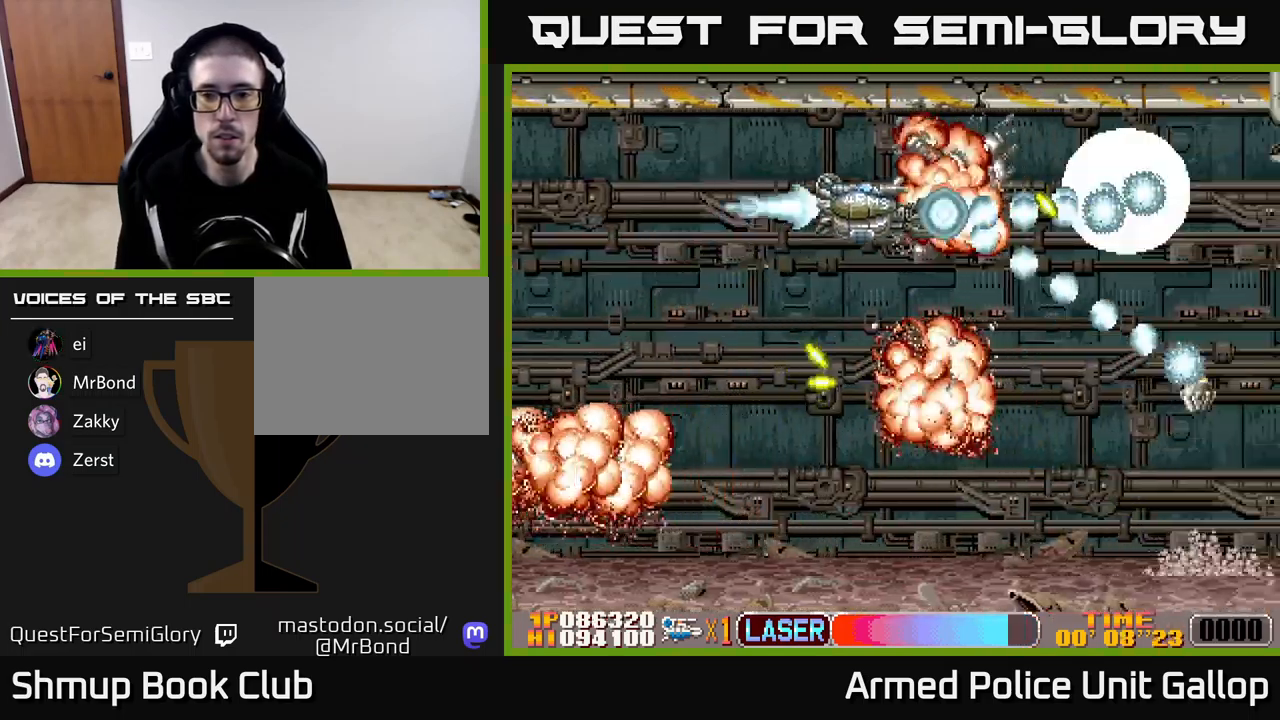
{"buttons": ["B", "DPAD_DOWN", "DPAD_LEFT"], "left_stick": "center", "events": [[117, "DPAD_UP", "up"], [167, "DPAD_DOWN", "down"], [200, "DPAD_RIGHT", "up"], [367, "DPAD_LEFT", "down"]]}
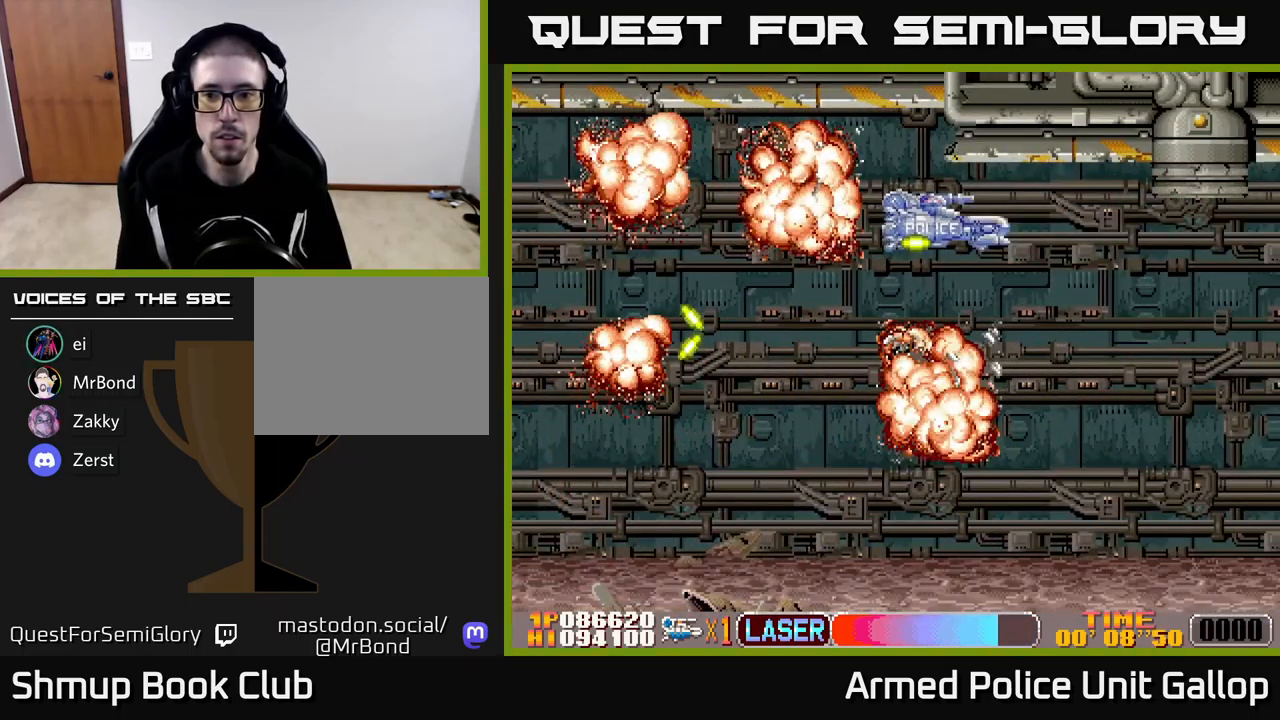
{"buttons": ["DPAD_DOWN"], "left_stick": "center", "events": [[250, "DPAD_LEFT", "up"], [467, "B", "up"]]}
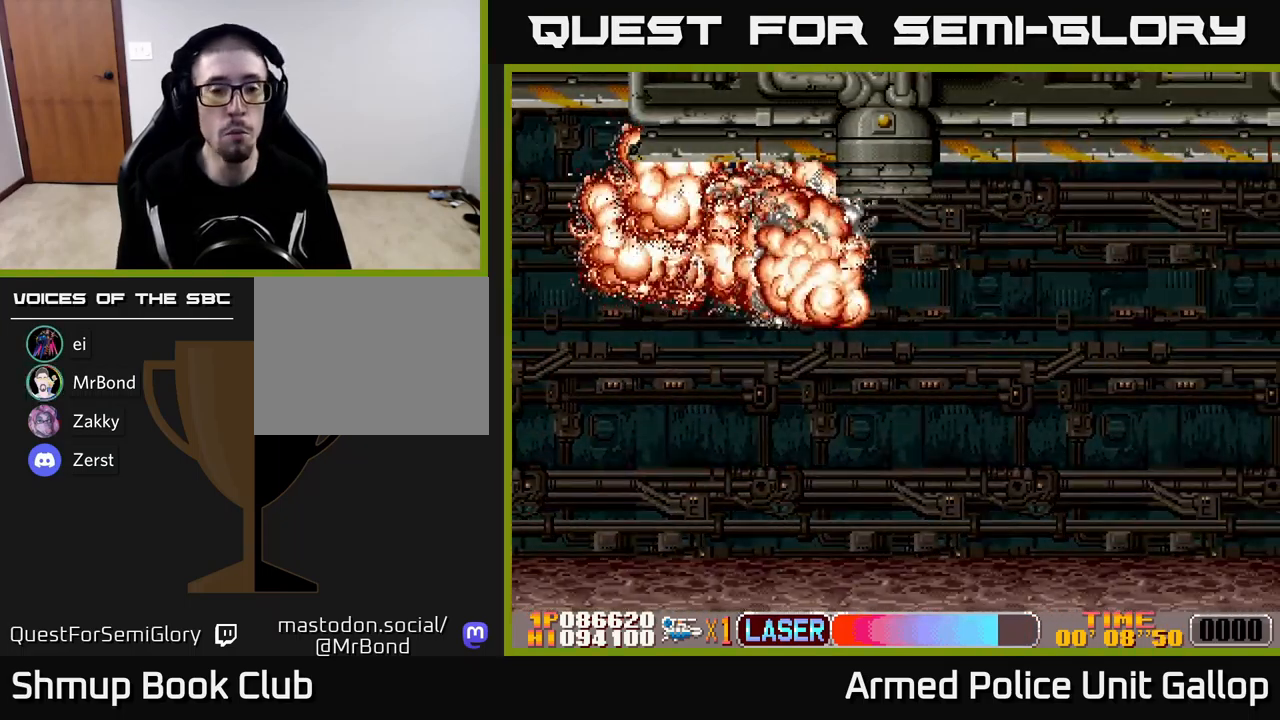
{"buttons": [], "left_stick": "center", "events": [[34, "DPAD_DOWN", "up"]]}
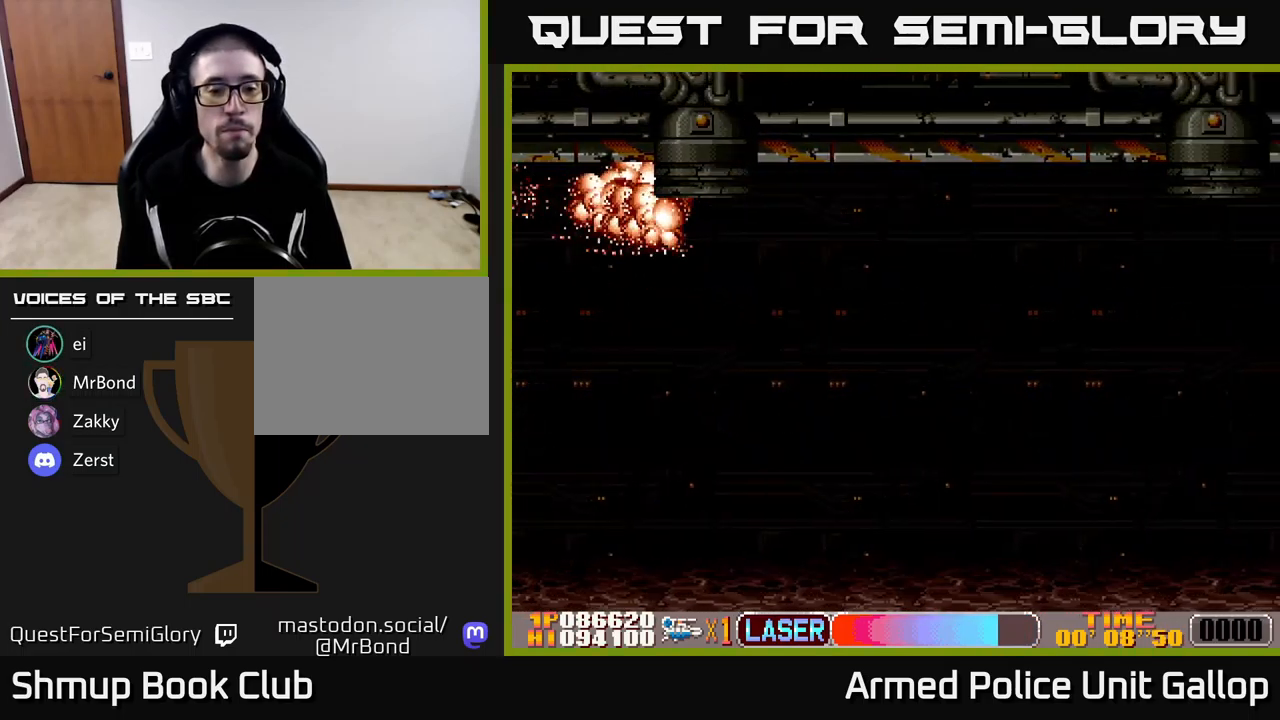
{"buttons": [], "left_stick": "center", "events": []}
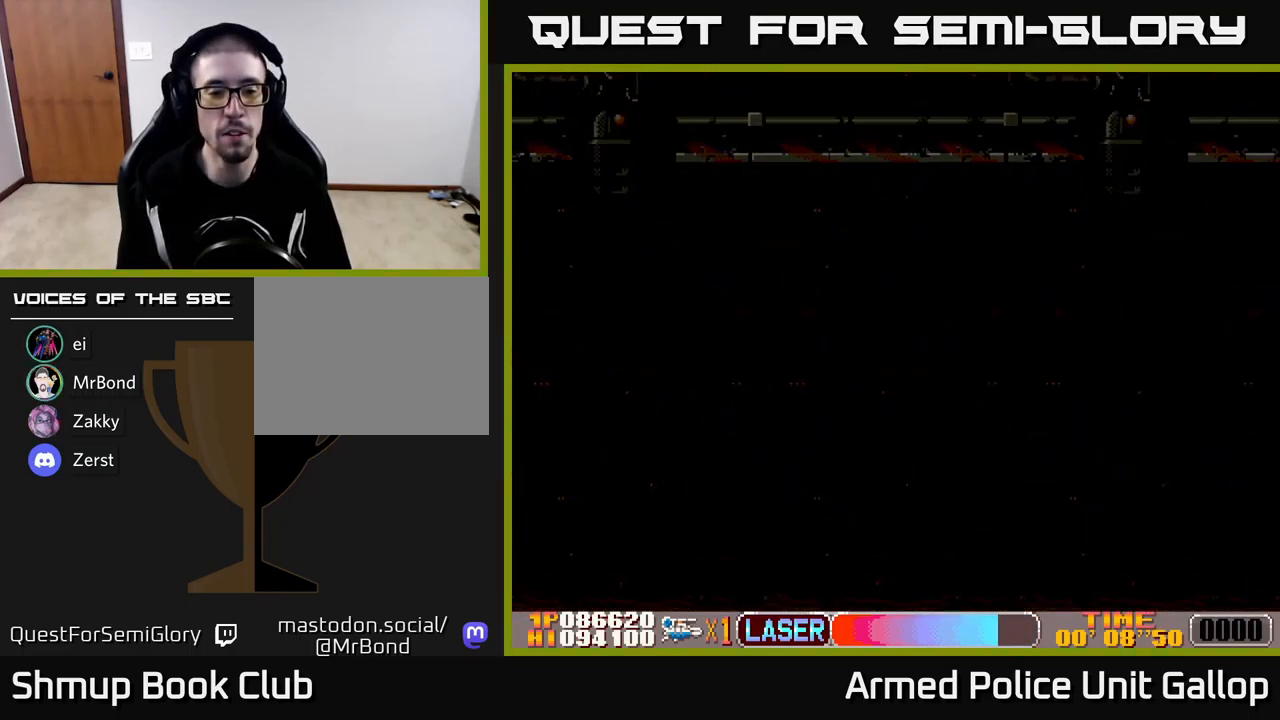
{"buttons": ["DPAD_RIGHT"], "left_stick": "center", "events": [[500, "DPAD_RIGHT", "down"]]}
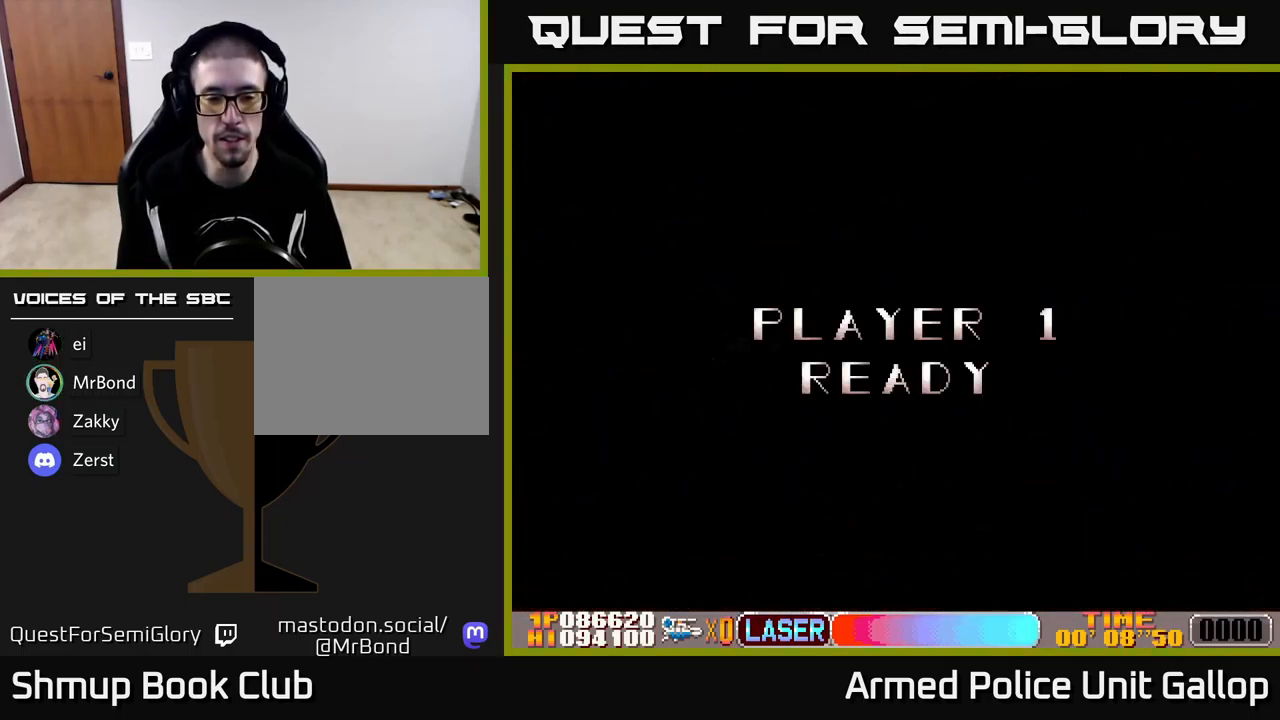
{"buttons": [], "left_stick": "center", "events": [[284, "DPAD_RIGHT", "up"], [317, "A", "down"], [500, "A", "up"]]}
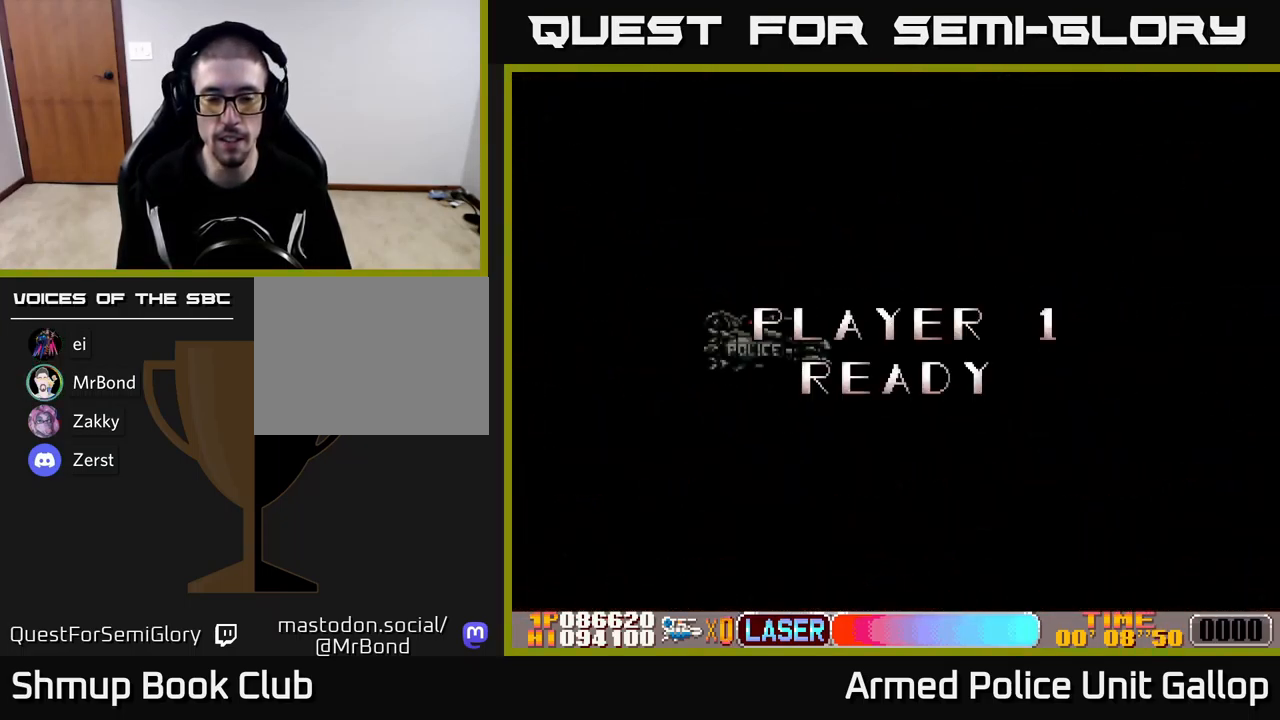
{"buttons": ["DPAD_RIGHT"], "left_stick": "center", "events": [[34, "DPAD_RIGHT", "down"], [283, "DPAD_DOWN", "down"], [400, "DPAD_DOWN", "up"]]}
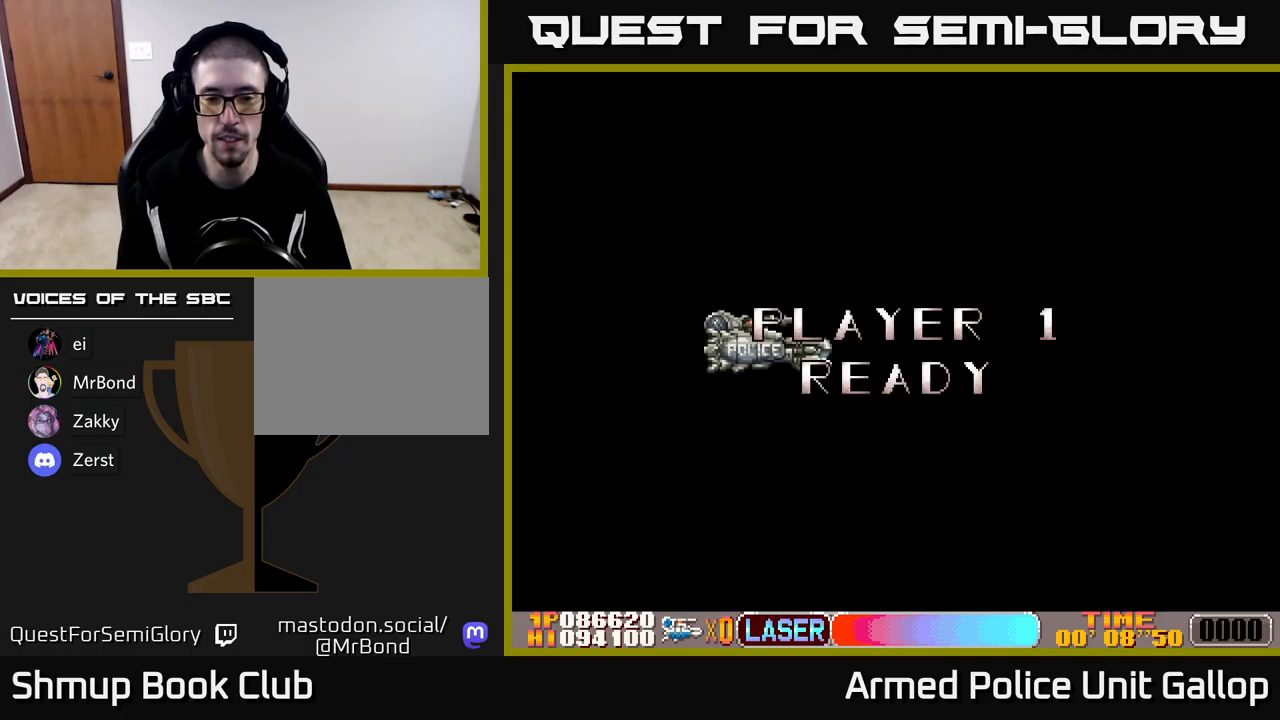
{"buttons": ["DPAD_RIGHT"], "left_stick": "center", "events": []}
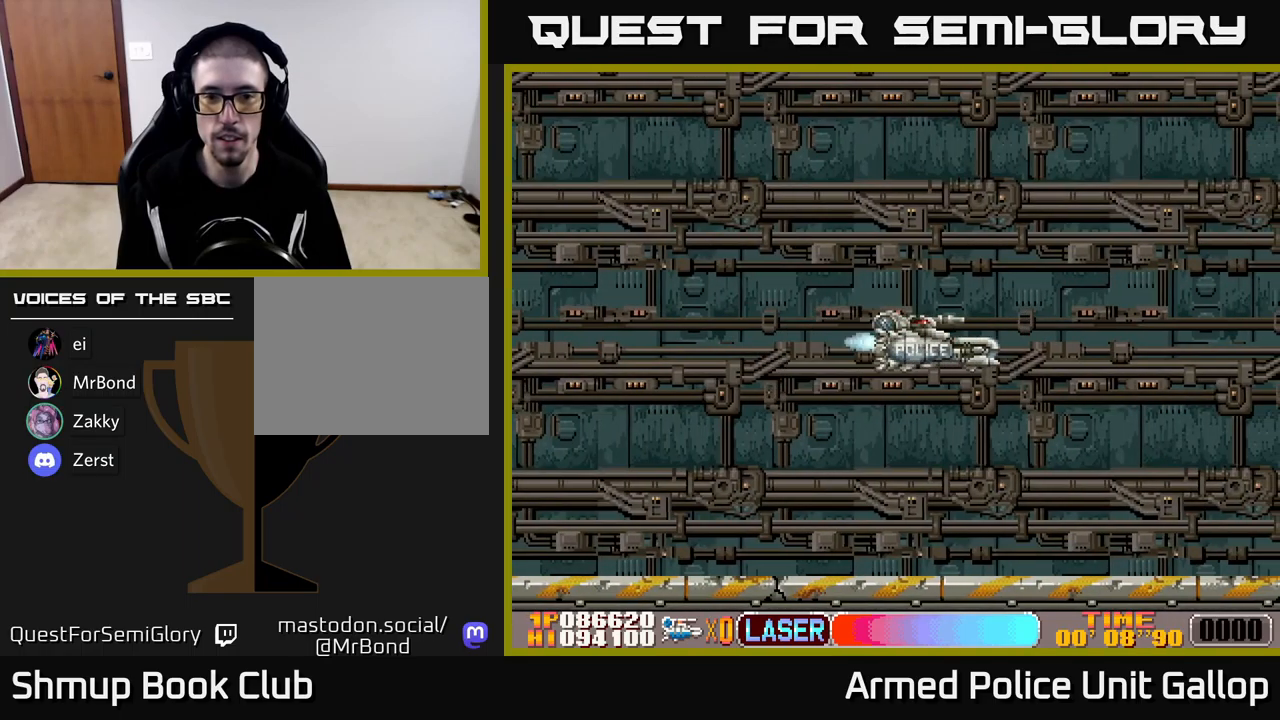
{"buttons": ["DPAD_RIGHT"], "left_stick": "center", "events": []}
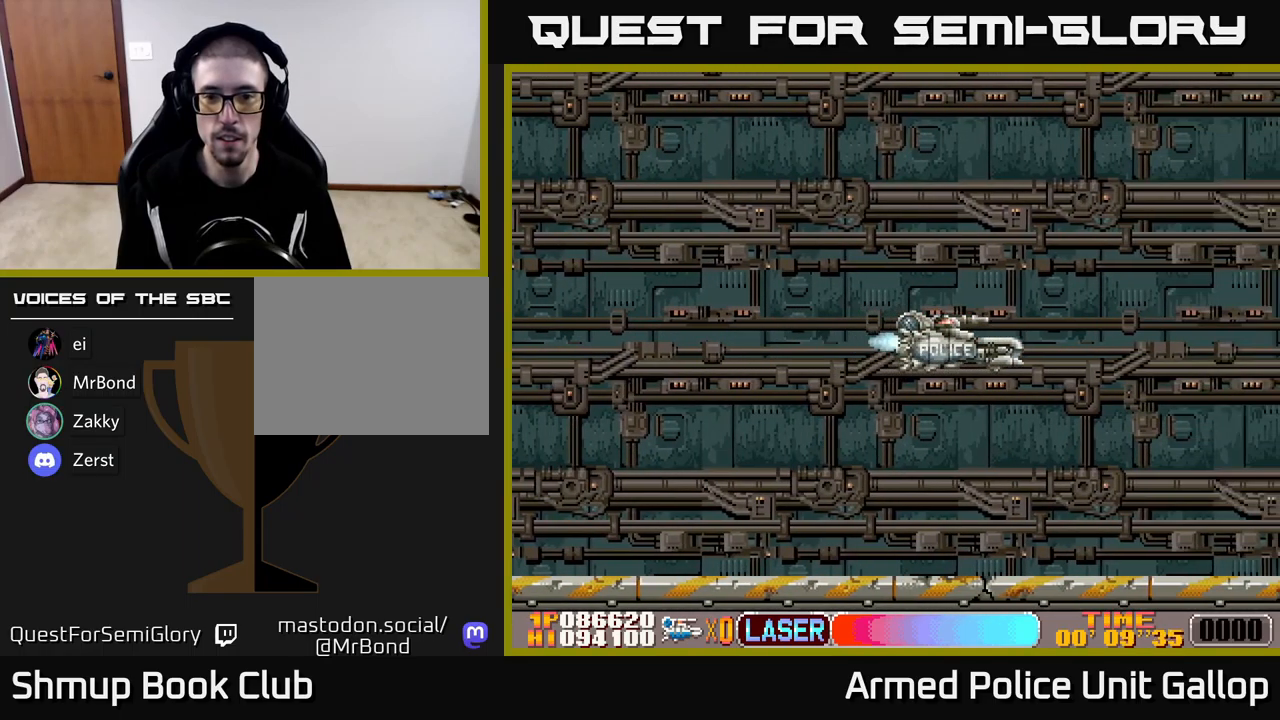
{"buttons": ["A"], "left_stick": "center", "events": [[367, "A", "down"], [367, "DPAD_RIGHT", "up"]]}
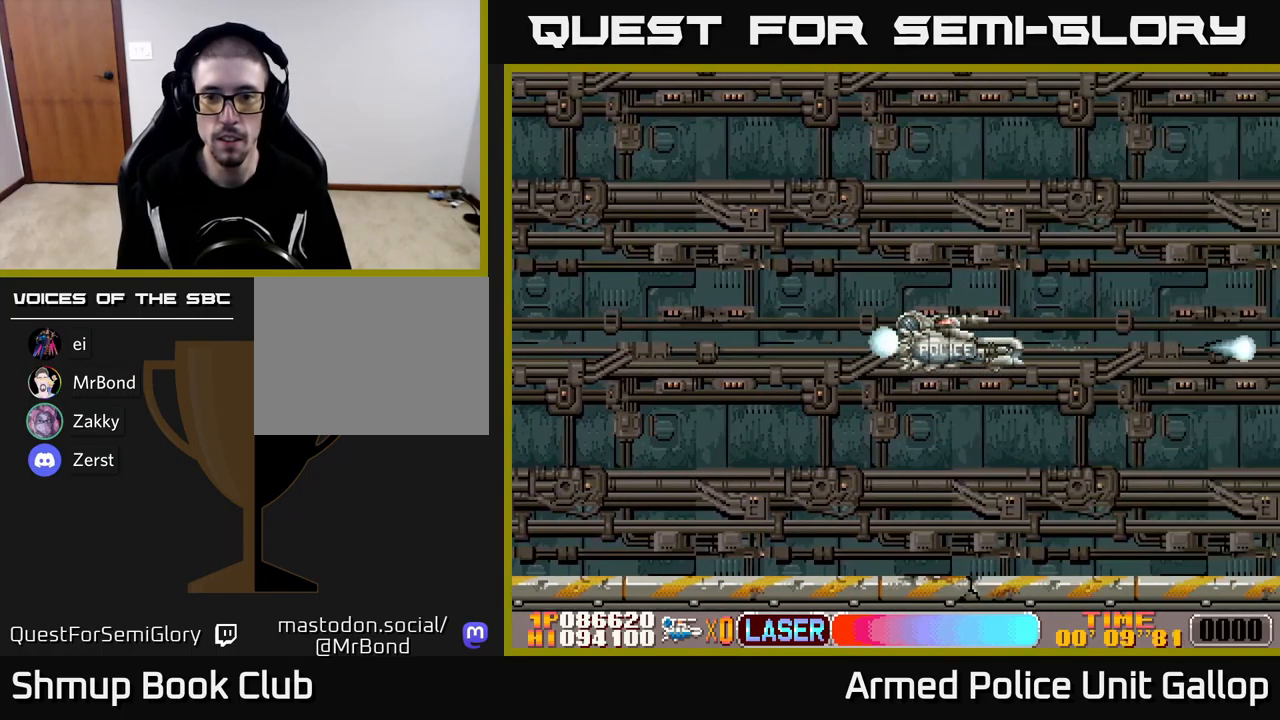
{"buttons": ["DPAD_RIGHT"], "left_stick": "center", "events": [[200, "A", "up"], [250, "DPAD_RIGHT", "down"]]}
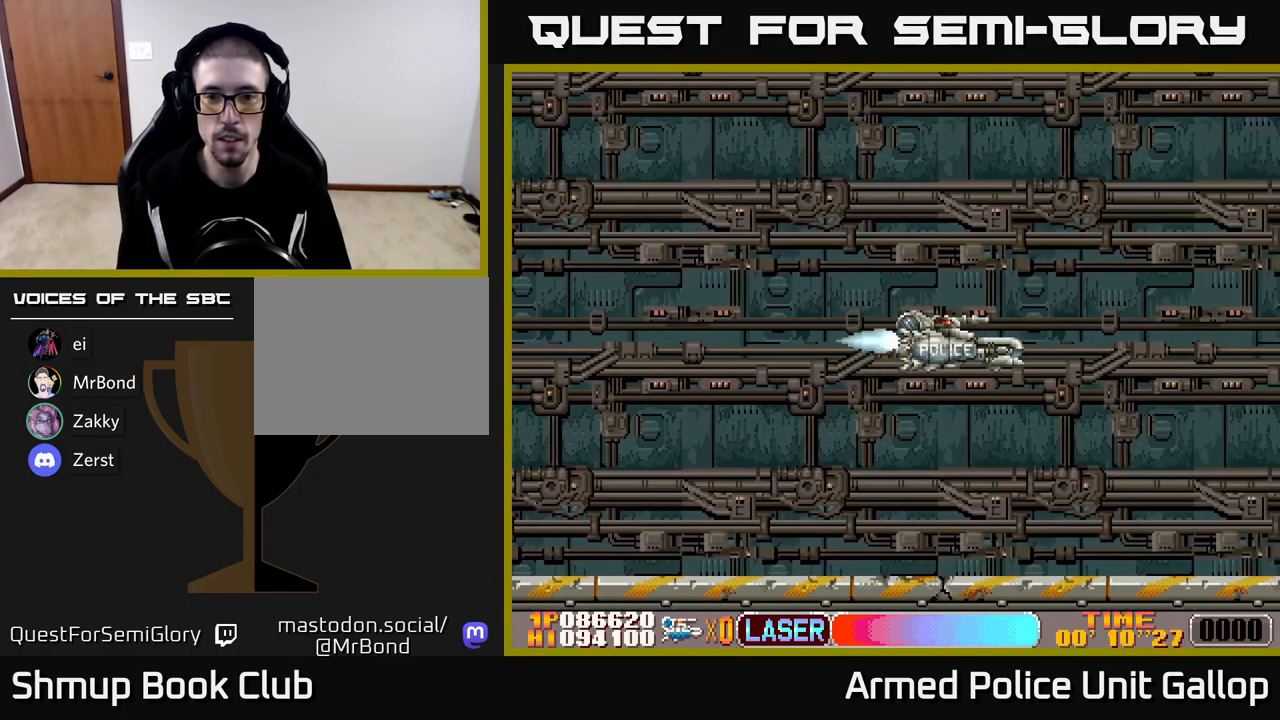
{"buttons": ["A"], "left_stick": "center", "events": [[217, "A", "down"], [217, "DPAD_RIGHT", "up"], [300, "A", "up"], [384, "A", "down"], [417, "A", "up"], [500, "A", "down"]]}
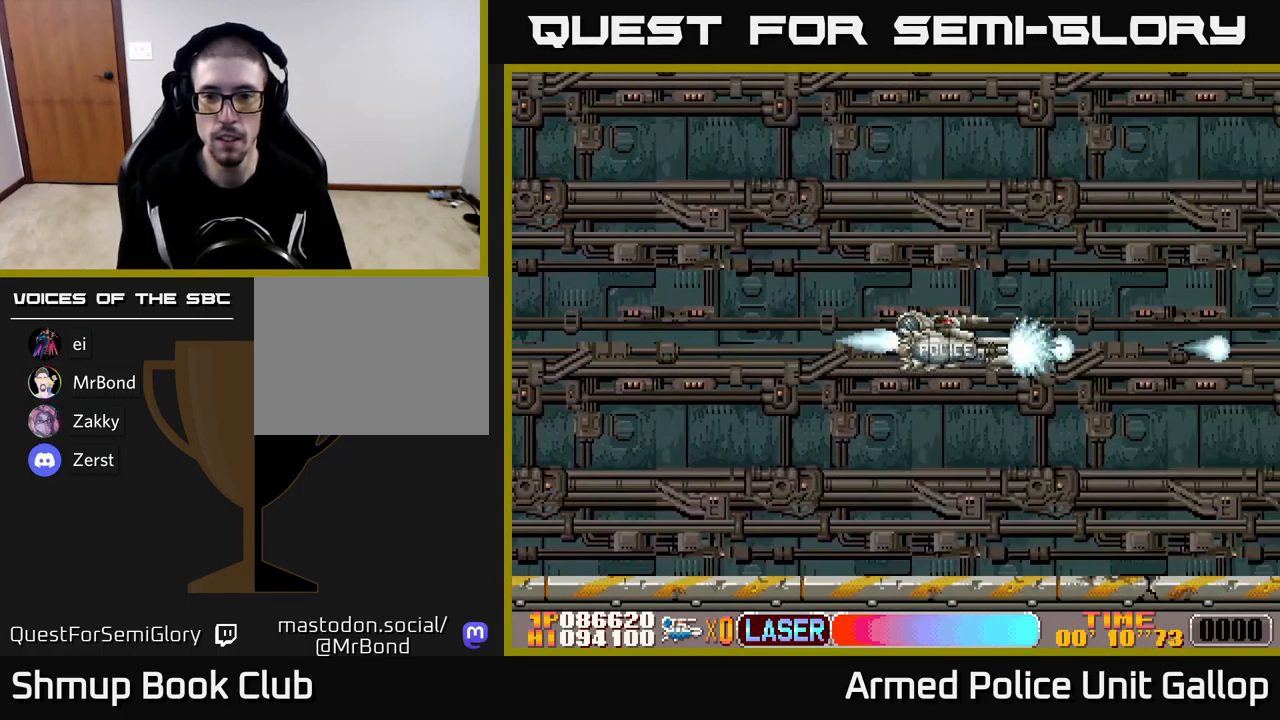
{"buttons": [], "left_stick": "center", "events": [[50, "A", "up"], [117, "A", "down"], [184, "A", "up"], [250, "A", "down"], [300, "A", "up"], [384, "A", "down"], [417, "A", "up"]]}
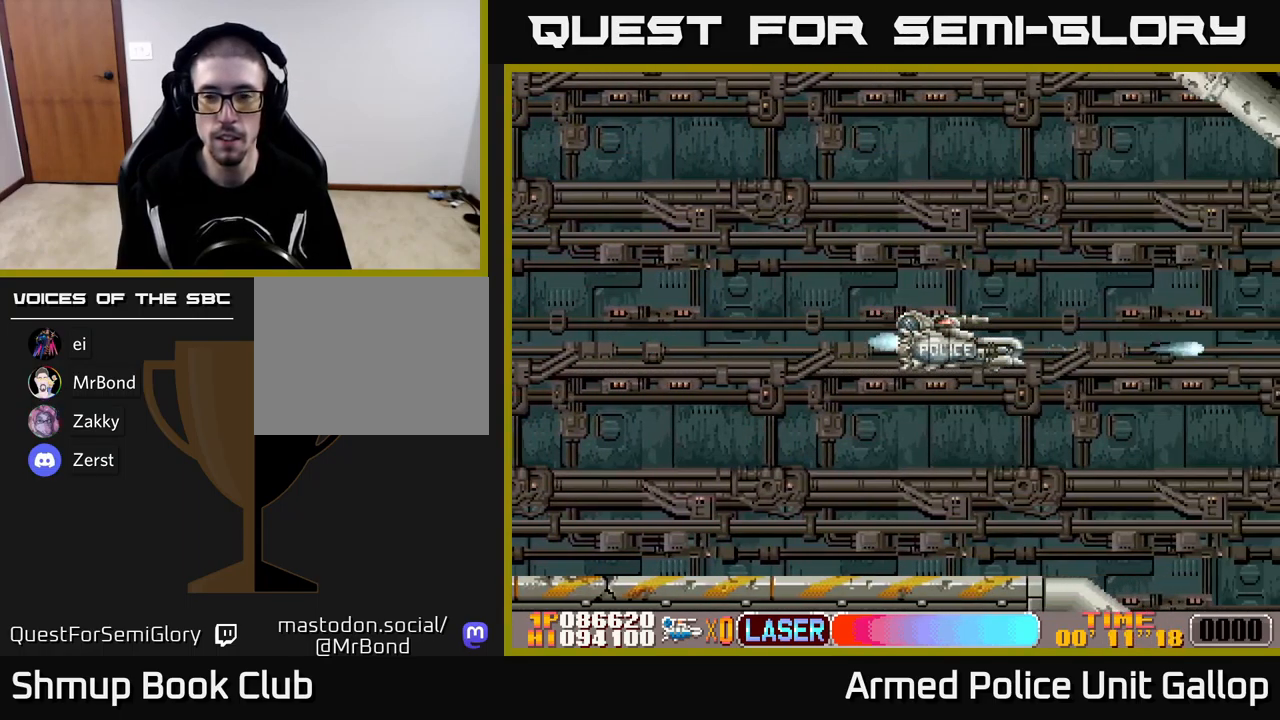
{"buttons": ["A", "DPAD_DOWN"], "left_stick": "center", "events": [[17, "A", "down"], [50, "A", "up"], [134, "A", "down"], [184, "A", "up"], [250, "DPAD_DOWN", "down"], [267, "A", "down"], [267, "DPAD_LEFT", "down"], [367, "A", "up"], [384, "DPAD_LEFT", "up"], [417, "A", "down"]]}
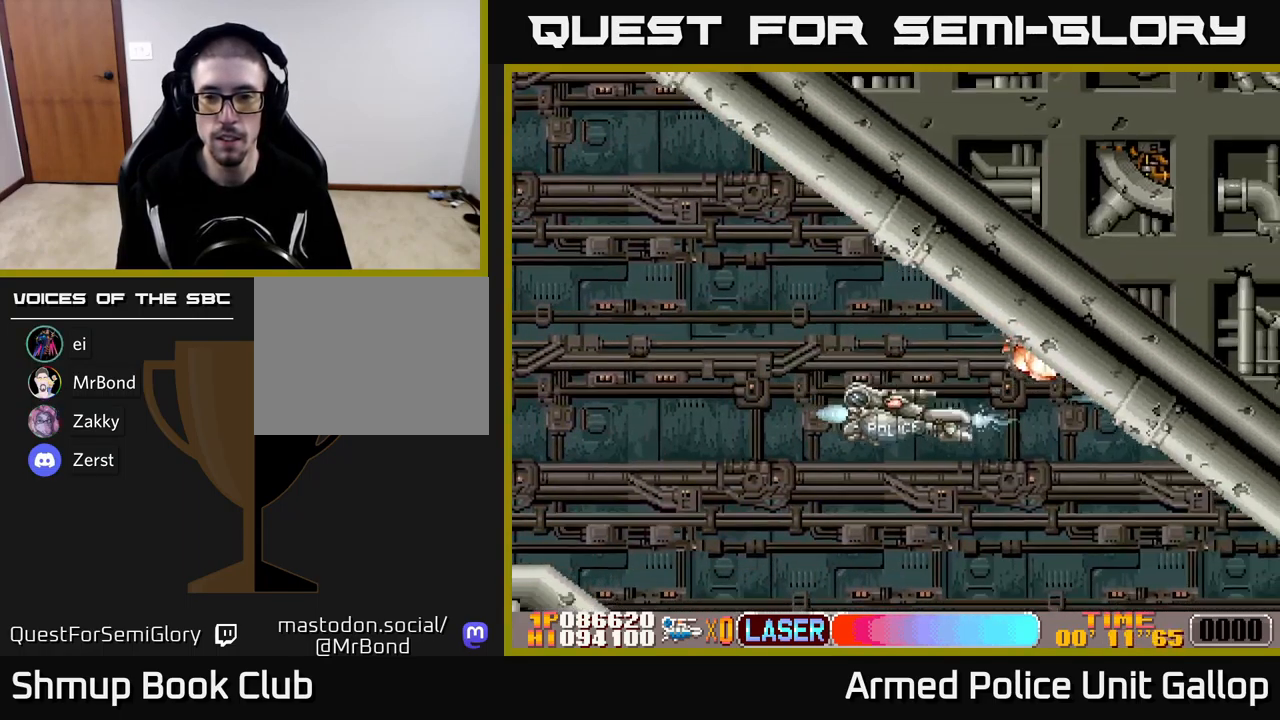
{"buttons": ["A", "DPAD_DOWN", "DPAD_RIGHT"], "left_stick": "center", "events": [[34, "A", "up"], [100, "A", "down"], [184, "A", "up"], [267, "A", "down"], [317, "DPAD_RIGHT", "down"], [334, "DPAD_DOWN", "up"], [367, "A", "up"], [434, "A", "down"], [500, "DPAD_DOWN", "down"]]}
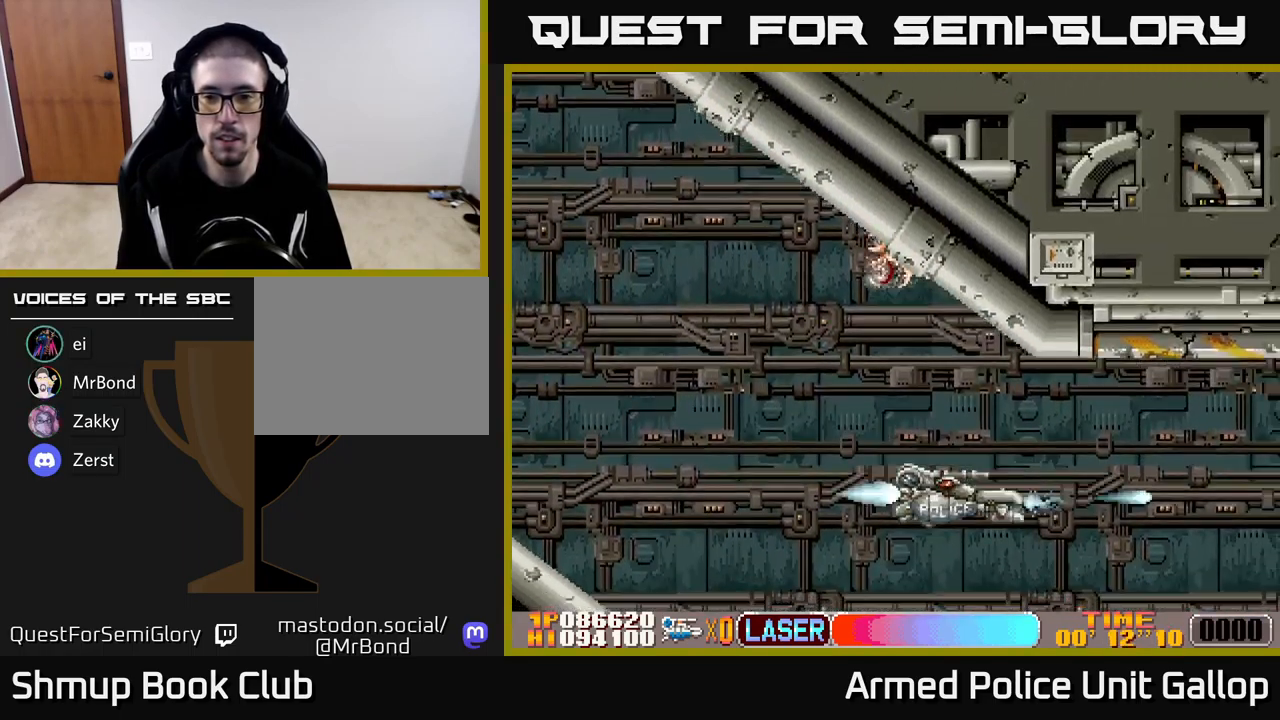
{"buttons": ["DPAD_UP"], "left_stick": "center", "events": [[17, "A", "up"], [67, "DPAD_DOWN", "up"], [84, "A", "down"], [167, "A", "up"], [184, "DPAD_UP", "down"], [200, "DPAD_RIGHT", "up"], [250, "A", "down"], [317, "A", "up"], [400, "A", "down"], [467, "A", "up"]]}
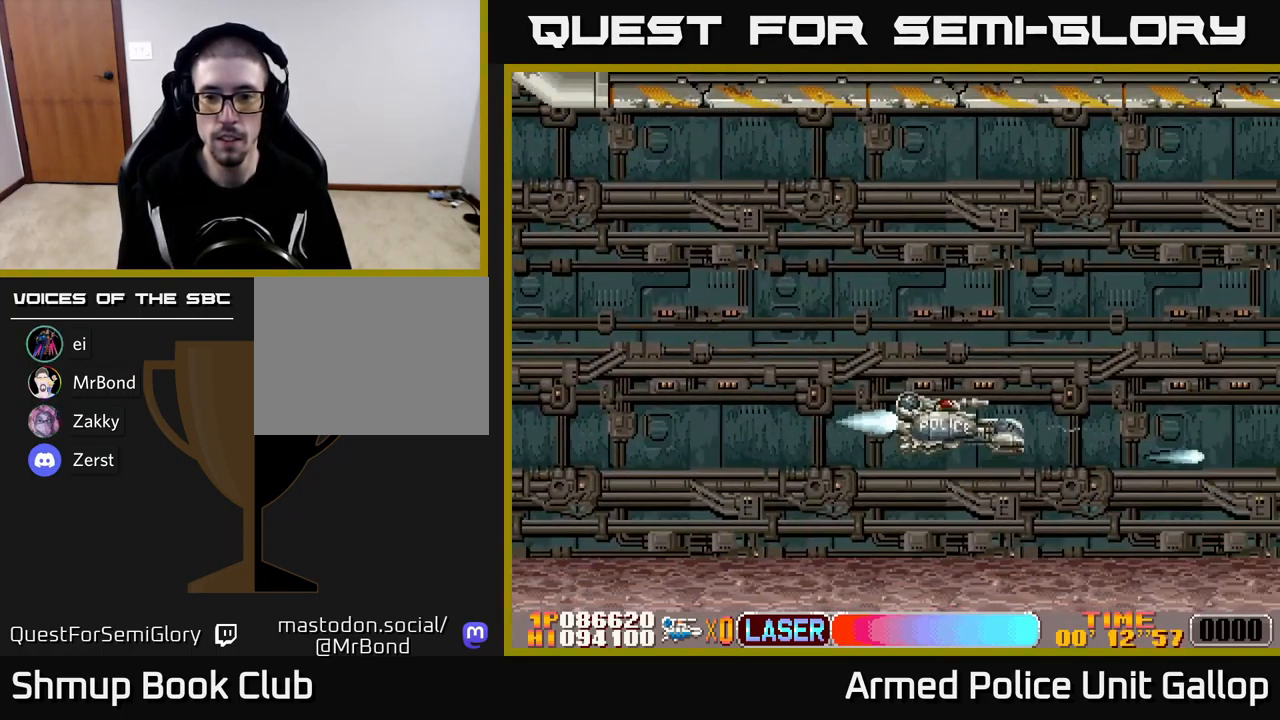
{"buttons": ["A"], "left_stick": "center", "events": [[50, "A", "down"], [117, "A", "up"], [200, "A", "down"], [234, "DPAD_RIGHT", "down"], [250, "A", "up"], [334, "A", "down"], [384, "DPAD_UP", "up"], [401, "A", "up"], [451, "DPAD_RIGHT", "up"], [467, "A", "down"]]}
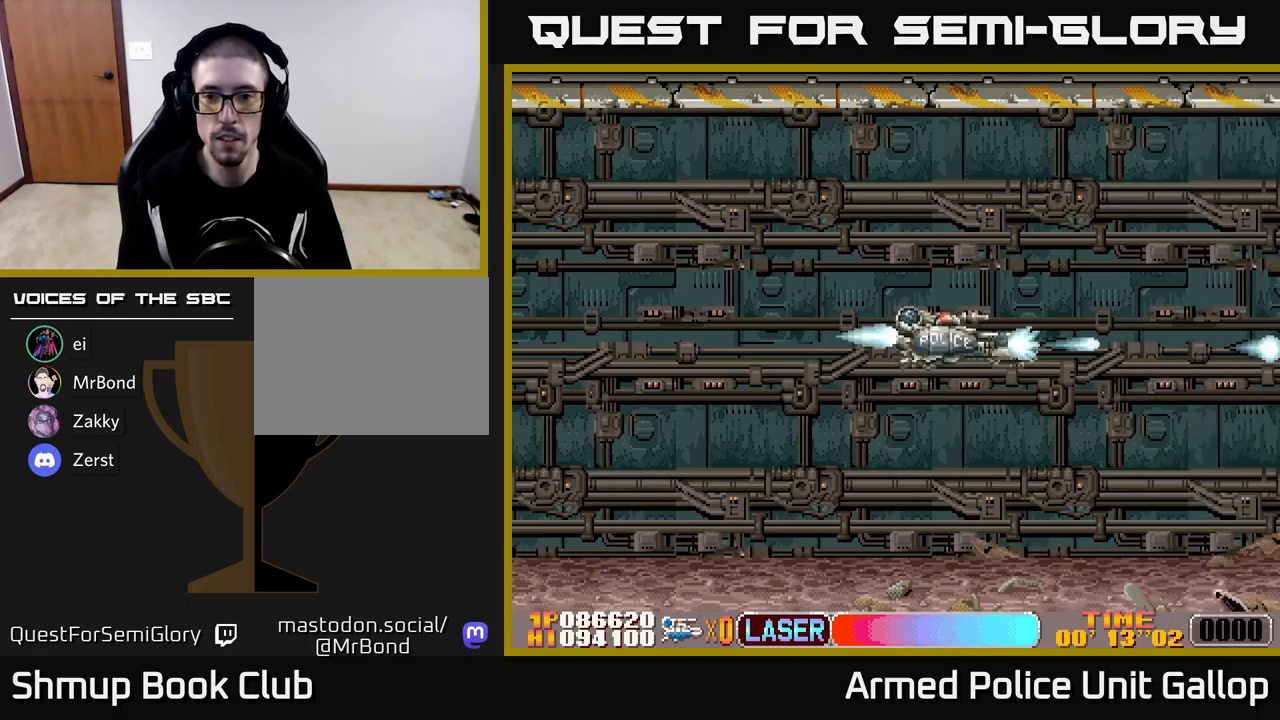
{"buttons": ["A"], "left_stick": "center", "events": [[67, "A", "up"], [150, "A", "down"], [233, "A", "up"], [317, "A", "down"], [367, "DPAD_DOWN", "down"], [383, "A", "up"], [417, "DPAD_DOWN", "up"], [467, "A", "down"]]}
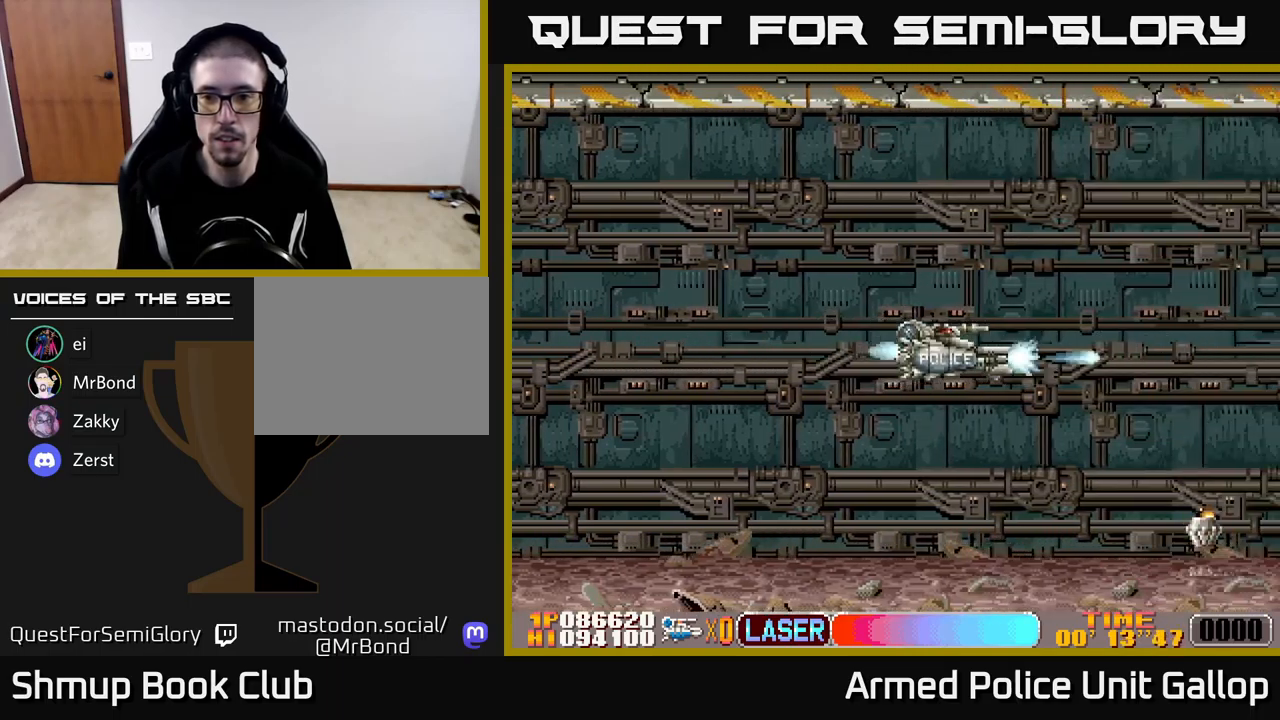
{"buttons": [], "left_stick": "center", "events": [[17, "A", "up"], [100, "A", "down"], [133, "A", "up"], [217, "A", "down"], [250, "A", "up"], [317, "A", "down"], [383, "A", "up"], [433, "A", "down"], [483, "A", "up"]]}
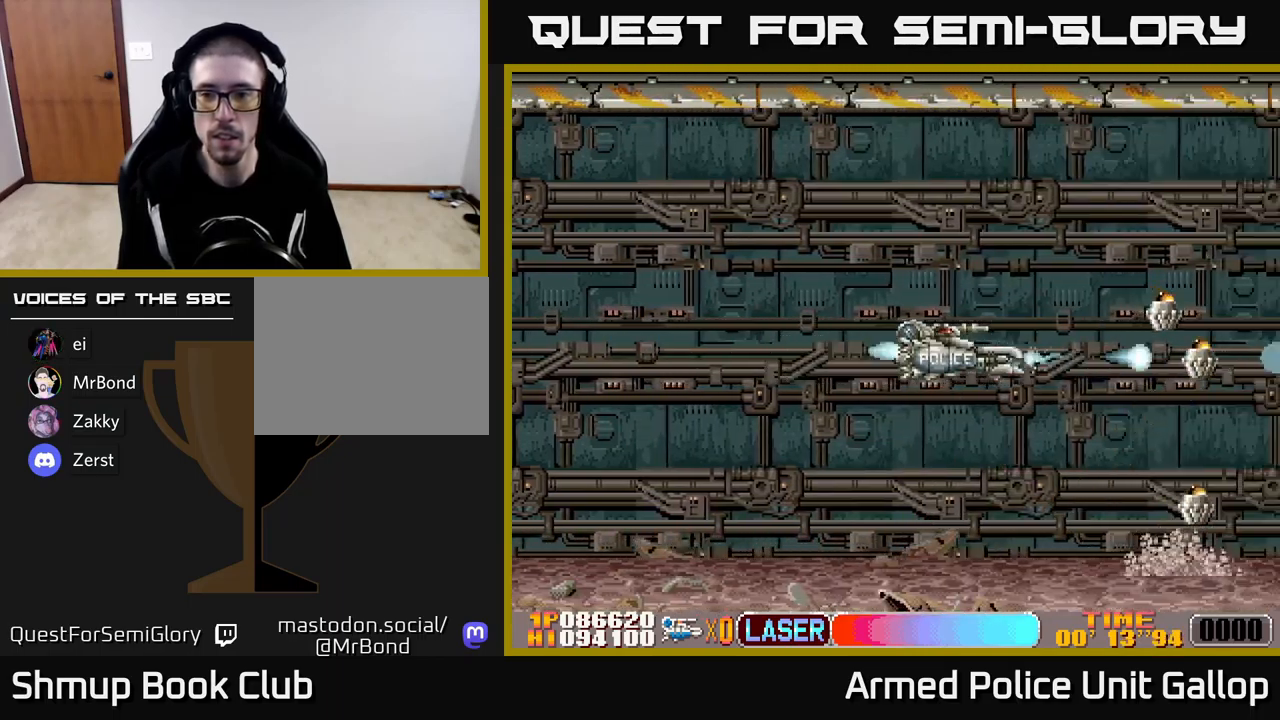
{"buttons": ["A", "DPAD_LEFT"], "left_stick": "center", "events": [[50, "A", "down"], [100, "A", "up"], [150, "DPAD_UP", "down"], [167, "A", "down"], [217, "A", "up"], [283, "A", "down"], [317, "A", "up"], [333, "DPAD_UP", "up"], [400, "A", "down"], [433, "A", "up"], [500, "A", "down"], [500, "DPAD_LEFT", "down"]]}
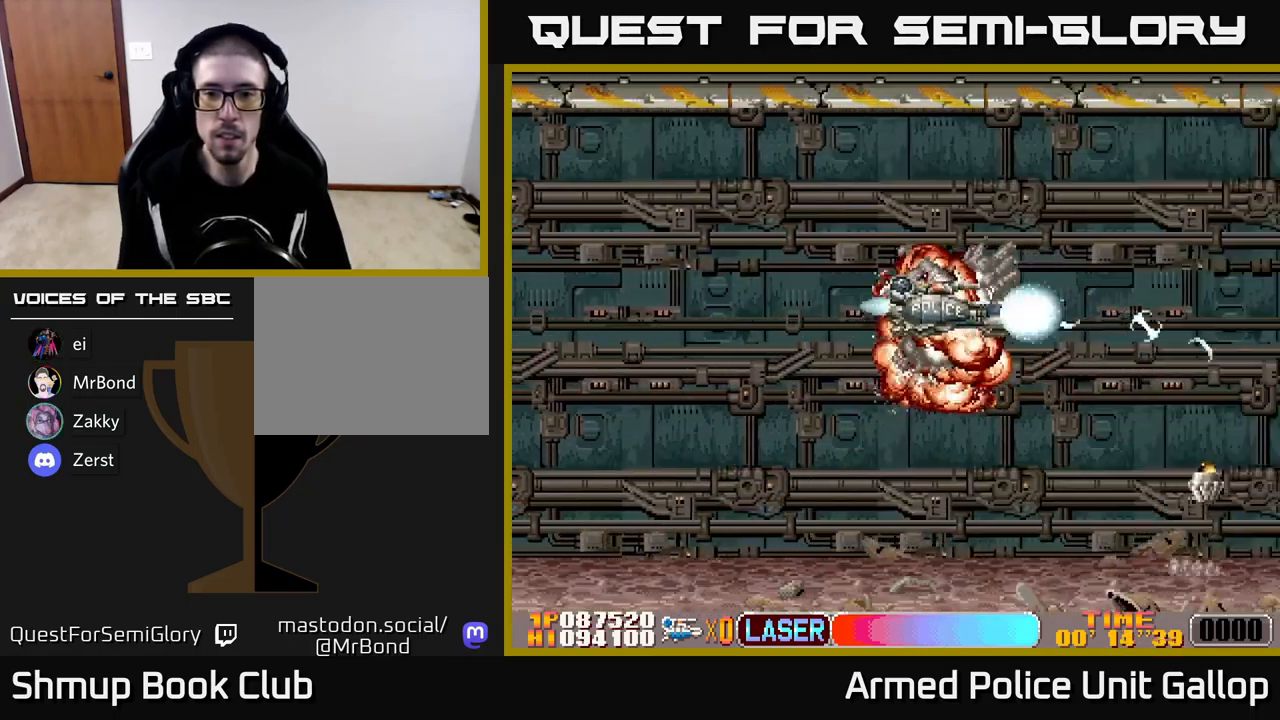
{"buttons": ["A"], "left_stick": "center", "events": [[50, "A", "up"], [133, "A", "down"], [167, "A", "up"], [200, "DPAD_LEFT", "up"], [250, "A", "down"], [300, "A", "up"], [383, "A", "down"], [417, "A", "up"], [500, "A", "down"]]}
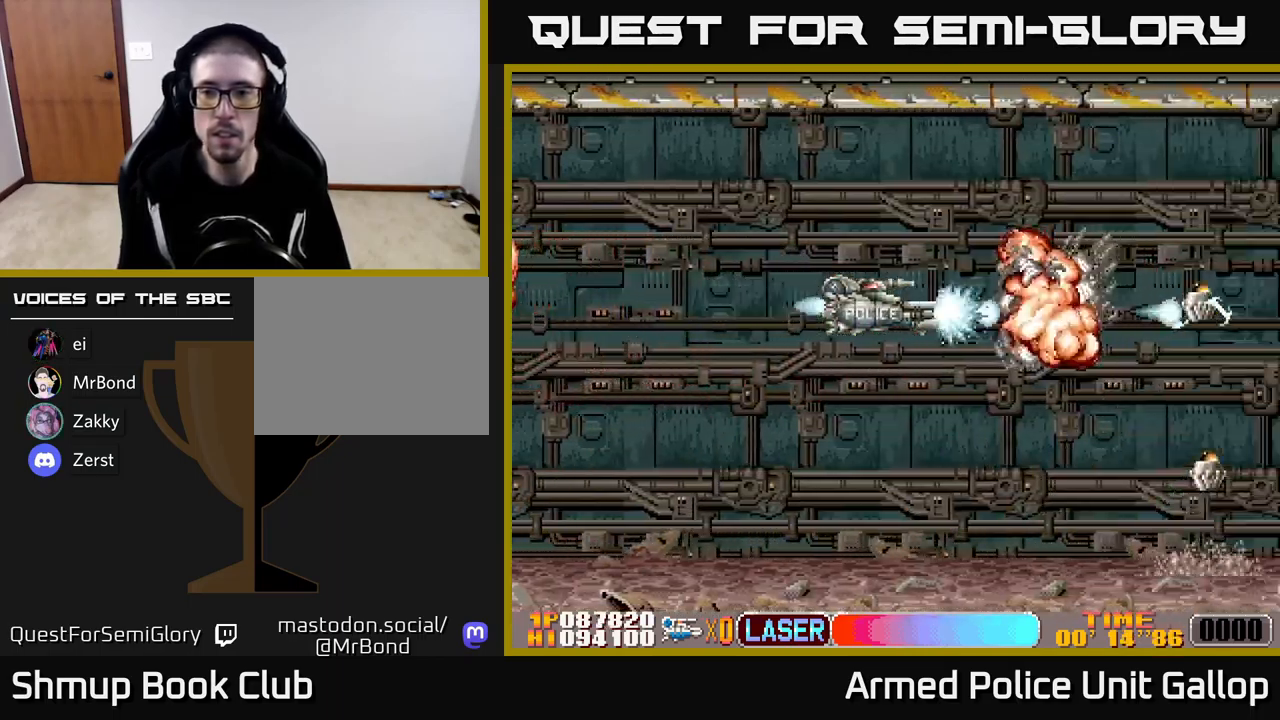
{"buttons": ["A"], "left_stick": "center", "events": [[33, "A", "up"], [117, "A", "down"], [150, "A", "up"], [233, "A", "down"], [283, "A", "up"], [350, "A", "down"], [400, "A", "up"], [467, "A", "down"]]}
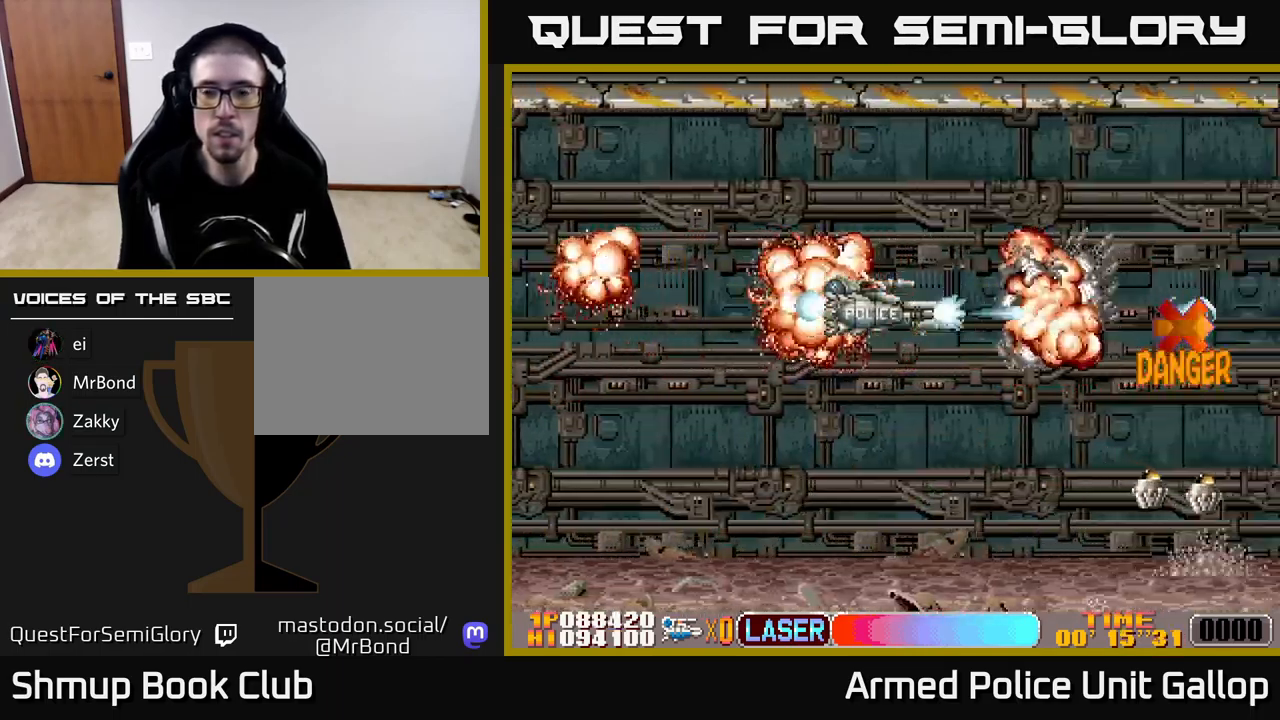
{"buttons": ["A", "DPAD_DOWN", "DPAD_LEFT"], "left_stick": "center", "events": [[17, "A", "up"], [83, "A", "down"], [150, "A", "up"], [200, "DPAD_DOWN", "down"], [233, "A", "down"], [283, "A", "up"], [367, "A", "down"], [400, "A", "up"], [400, "DPAD_LEFT", "down"], [483, "A", "down"]]}
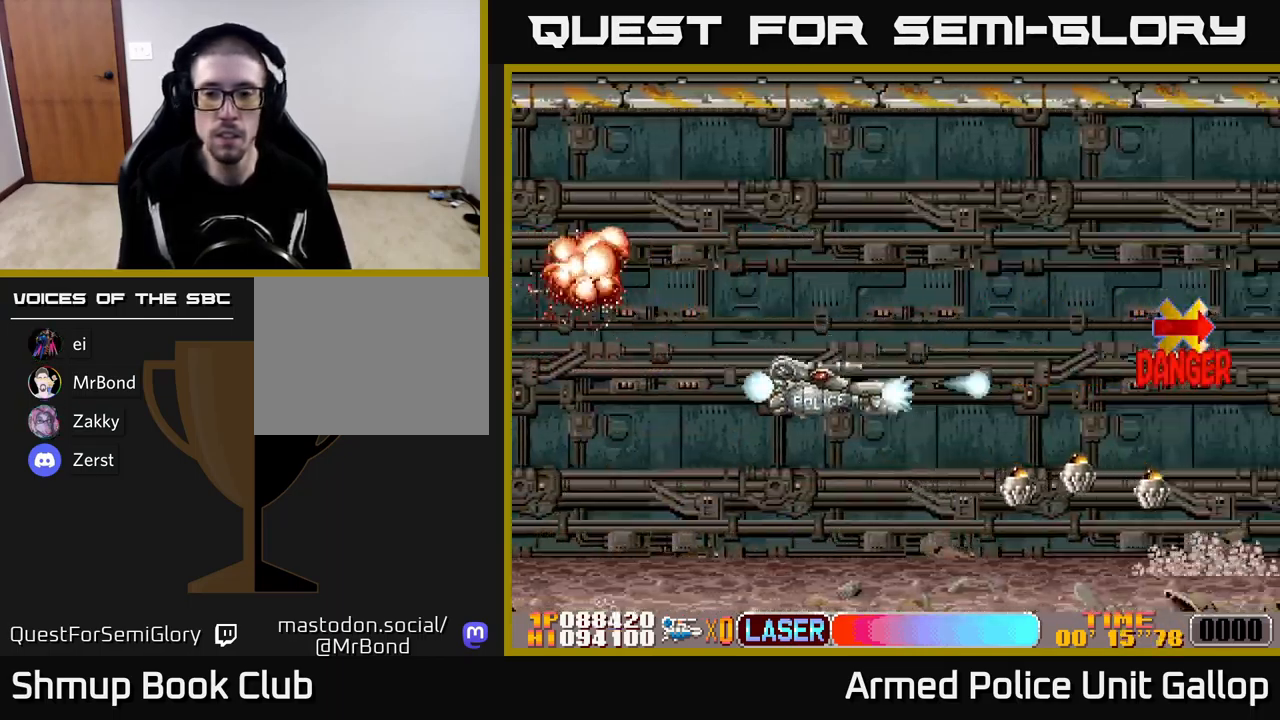
{"buttons": ["A", "B", "DPAD_LEFT"], "left_stick": "center", "events": [[50, "A", "up"], [67, "DPAD_LEFT", "up"], [100, "B", "down"], [150, "DPAD_LEFT", "down"], [283, "DPAD_LEFT", "up"], [333, "DPAD_LEFT", "down"], [383, "DPAD_DOWN", "up"], [450, "A", "down"]]}